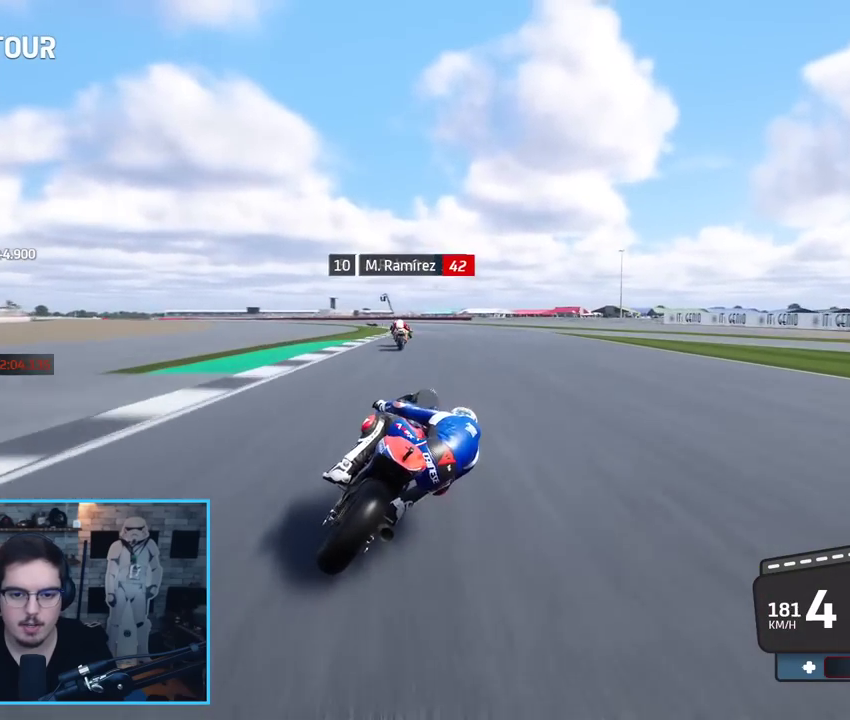
Gameplay with a controller (Xbox layout); each line is a JSON object with the inputs held at the frame after it. "events" lists button and stick changes between this image and that frame as [ms after this image, input, new state], when the widget could be followed in between.
{"buttons": ["R2", "L3"], "left_stick": "left", "right_stick": "center", "events": [[133, "left_stick", "up-left"], [250, "left_stick", "left"], [383, "L3", "down"]]}
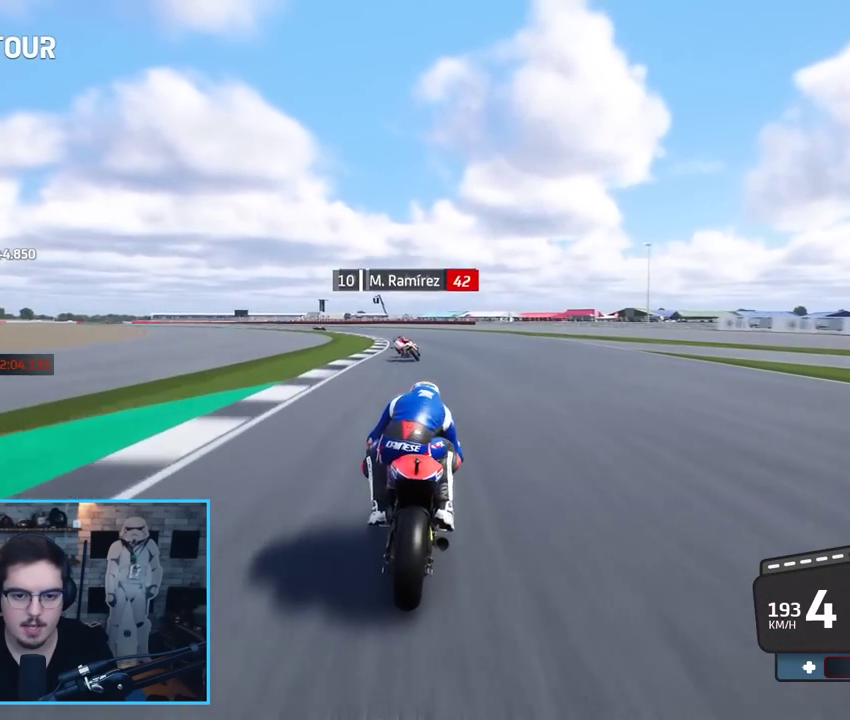
{"buttons": ["L2", "L3"], "left_stick": "left", "right_stick": "center", "events": [[267, "R2", "up"], [350, "L2", "down"]]}
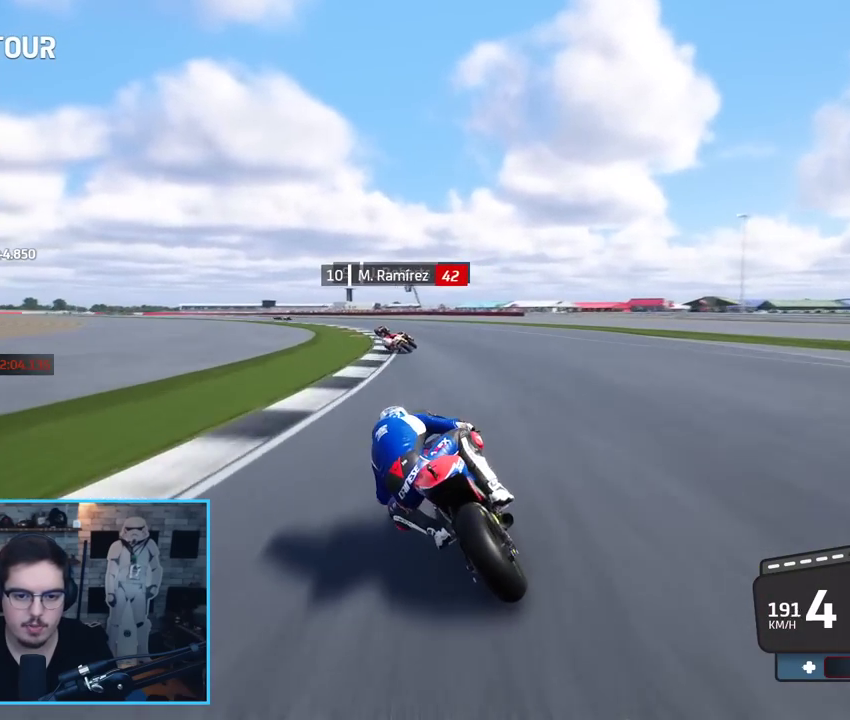
{"buttons": ["L3"], "left_stick": "left", "right_stick": "center", "events": [[317, "L2", "up"]]}
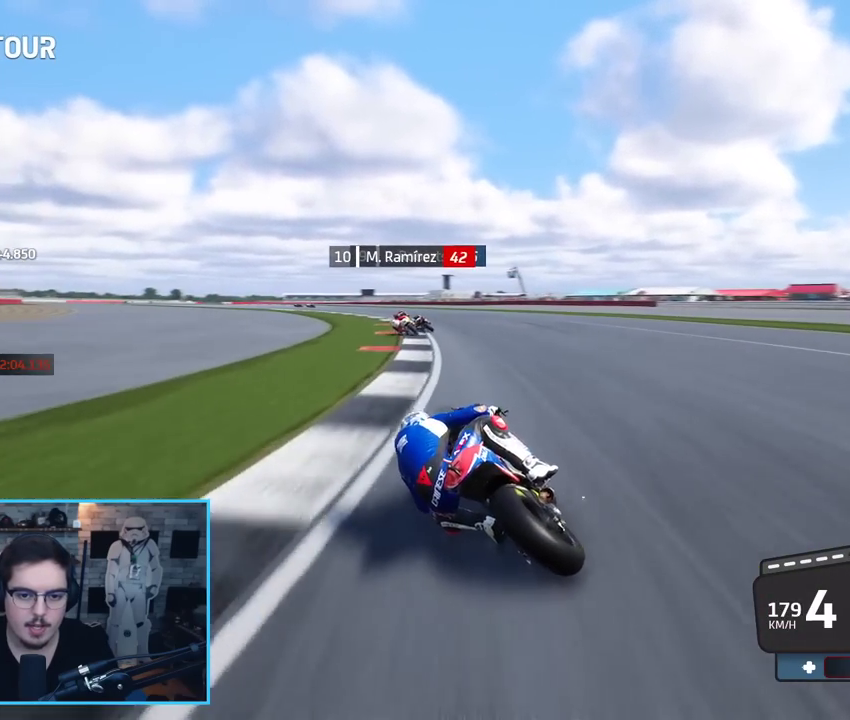
{"buttons": ["R2"], "left_stick": "left", "right_stick": "center", "events": [[333, "R2", "down"], [500, "L3", "up"]]}
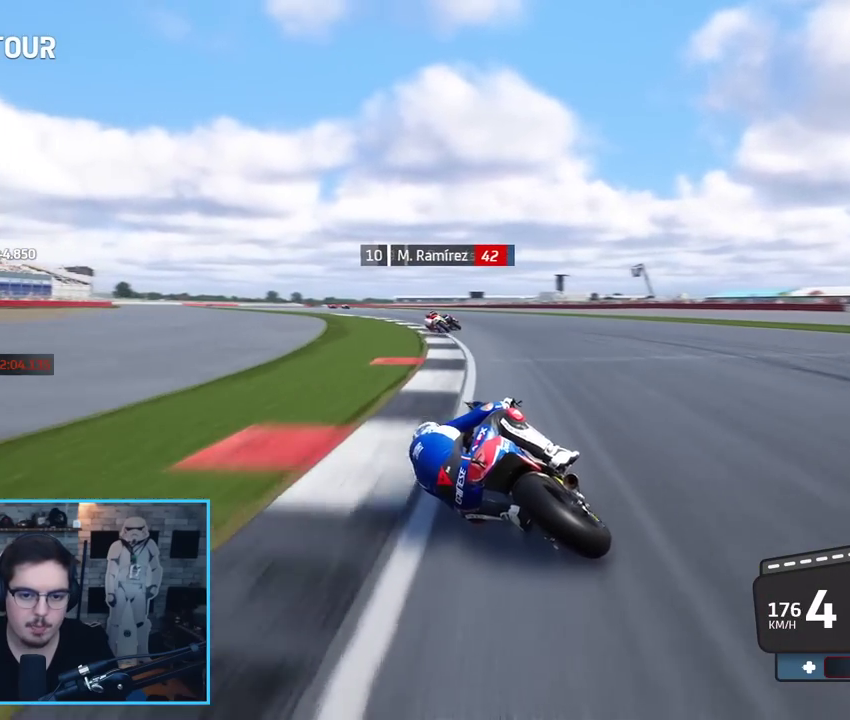
{"buttons": ["R2"], "left_stick": "left", "right_stick": "center", "events": []}
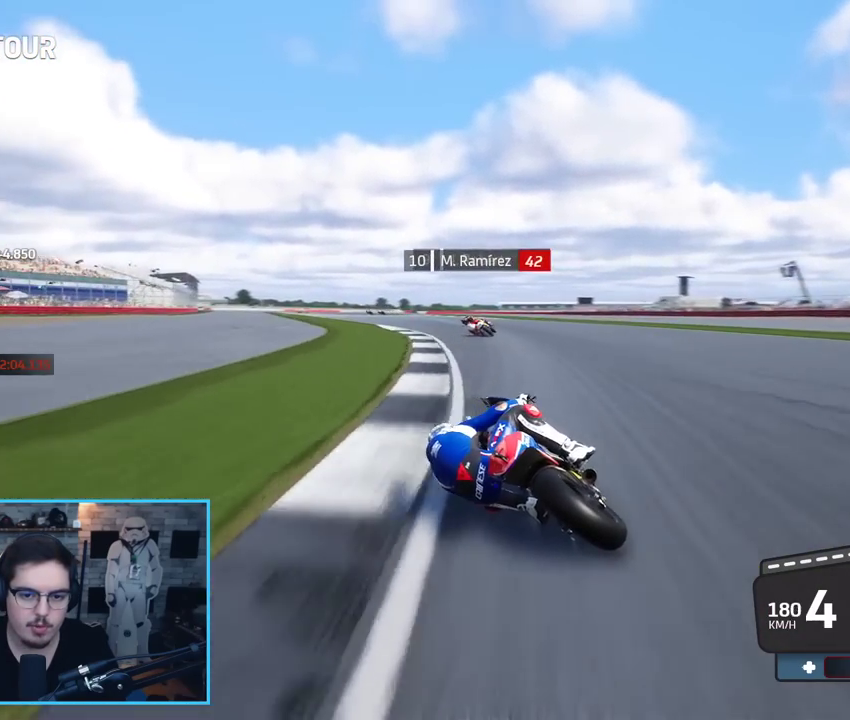
{"buttons": ["R2"], "left_stick": "left", "right_stick": "center", "events": []}
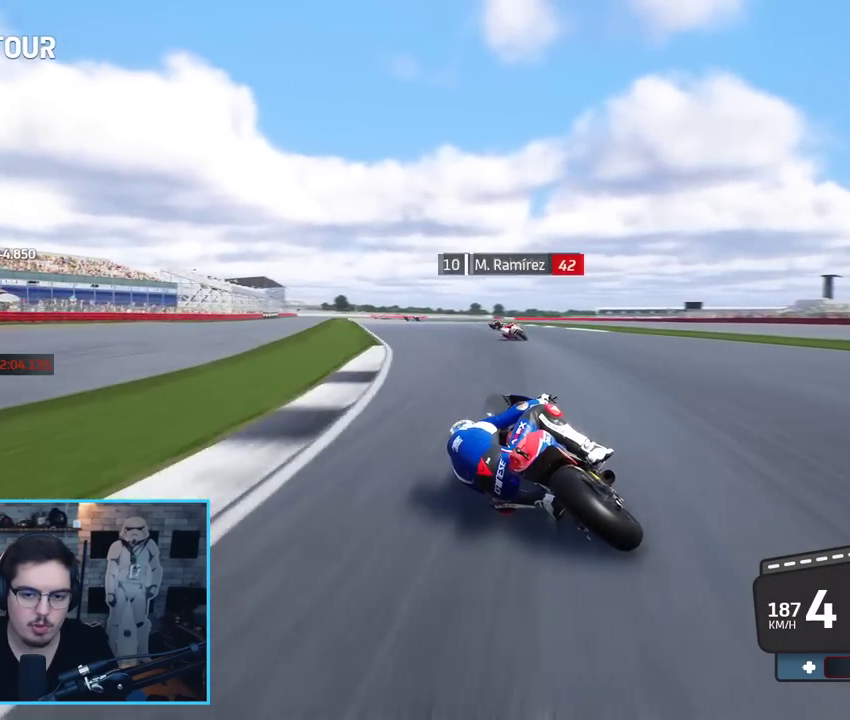
{"buttons": ["R2"], "left_stick": "left", "right_stick": "center", "events": []}
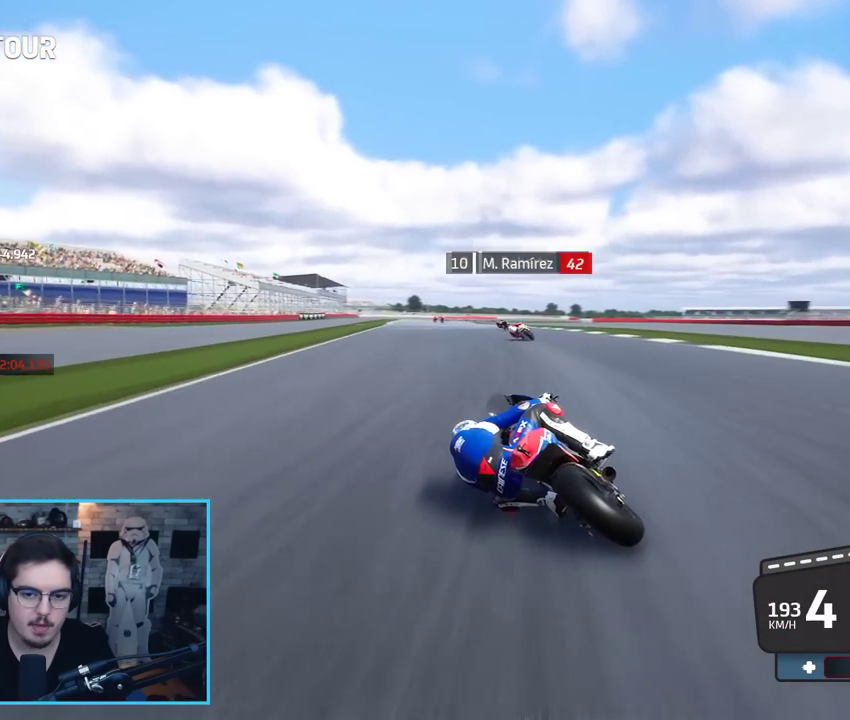
{"buttons": ["R2"], "left_stick": "up-left", "right_stick": "center", "events": [[17, "B", "down"], [133, "B", "up"], [500, "left_stick", "up-left"]]}
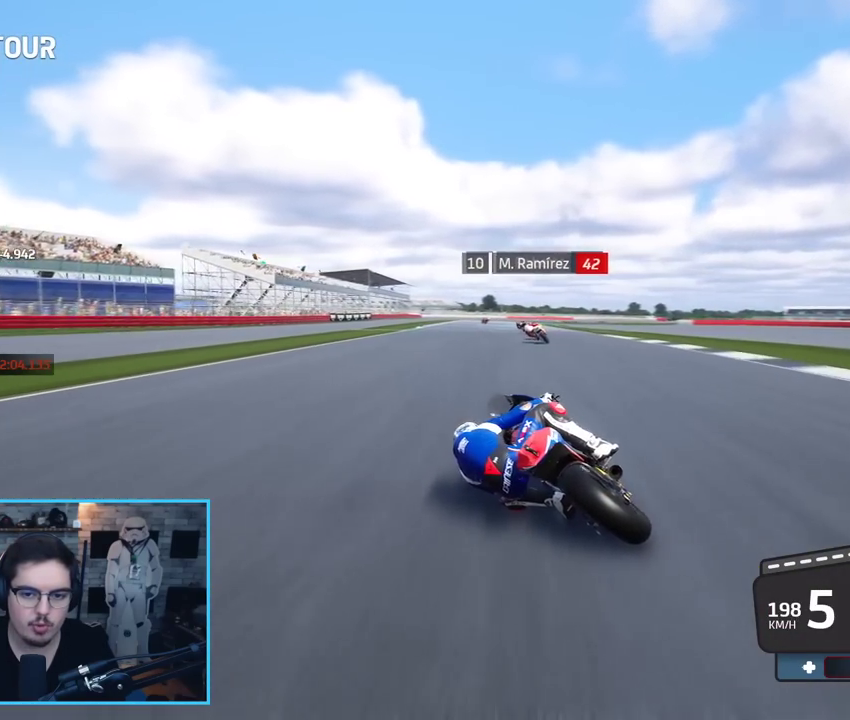
{"buttons": ["A", "X", "R2"], "left_stick": "up", "right_stick": "center", "events": [[233, "left_stick", "center"], [400, "left_stick", "up"], [450, "A", "down"], [450, "X", "down"]]}
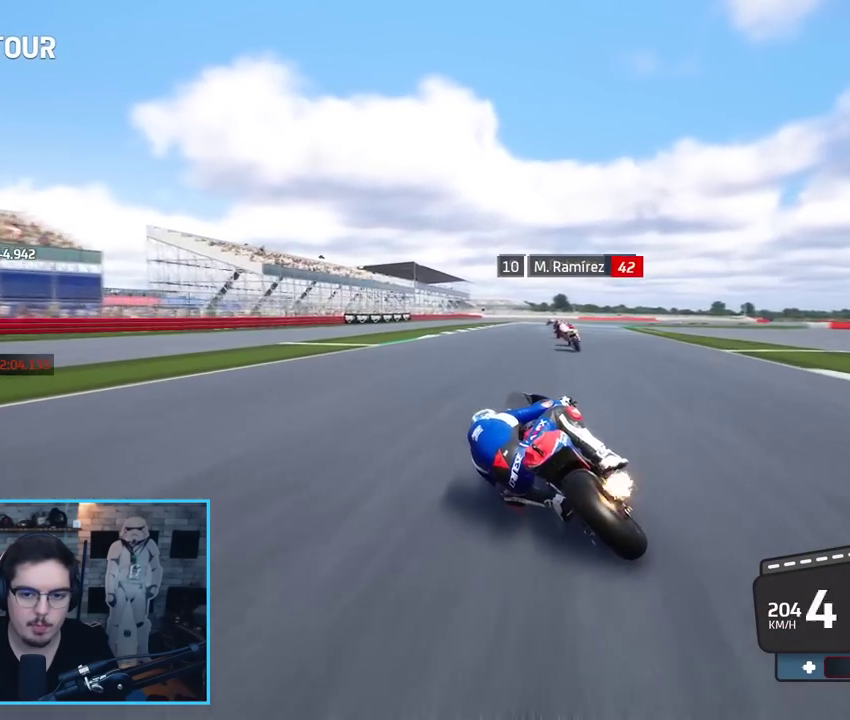
{"buttons": ["L2", "L3"], "left_stick": "up-right", "right_stick": "center", "events": [[33, "L2", "down"], [33, "R2", "up"], [117, "L3", "down"], [117, "X", "up"], [117, "left_stick", "up-right"], [217, "A", "up"], [267, "A", "down"], [283, "X", "down"], [367, "X", "up"], [400, "A", "up"]]}
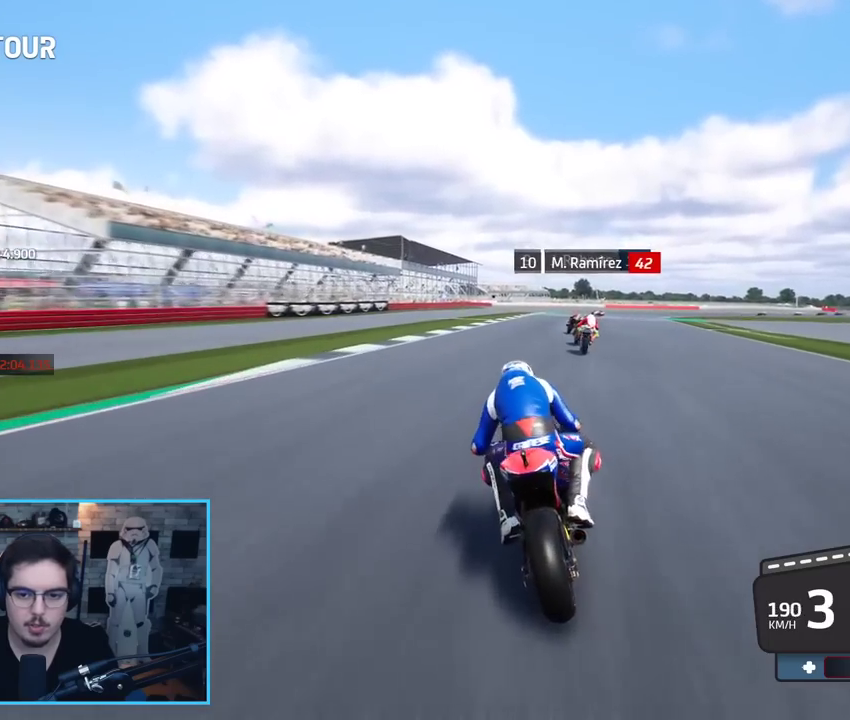
{"buttons": ["A", "L2", "L3"], "left_stick": "up-right", "right_stick": "center", "events": [[250, "A", "down"], [350, "A", "up"], [467, "A", "down"]]}
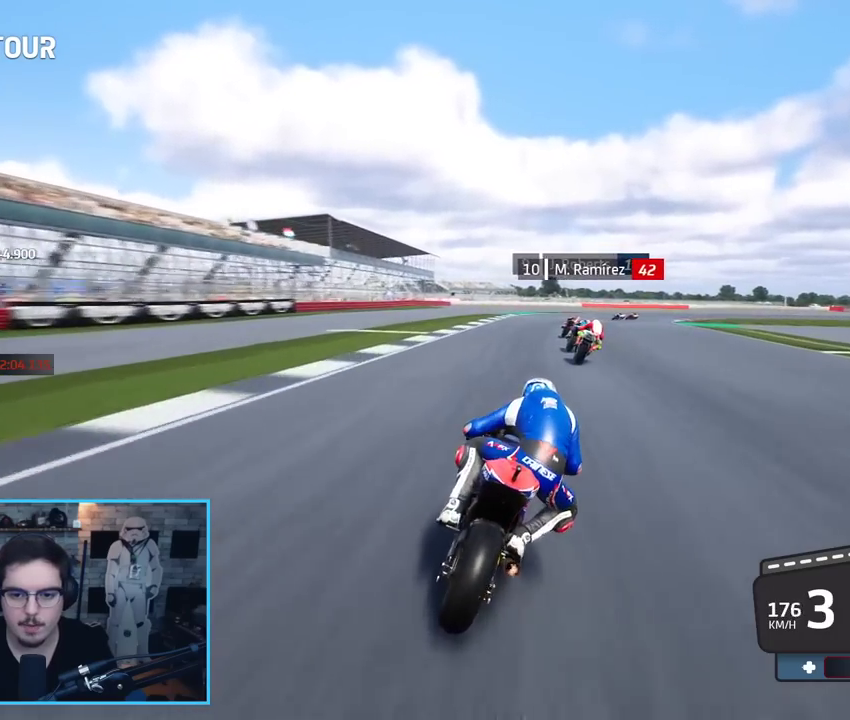
{"buttons": ["A", "L2", "L3"], "left_stick": "up-right", "right_stick": "center", "events": [[50, "A", "up"], [150, "A", "down"], [267, "X", "down"], [367, "X", "up"], [383, "A", "up"], [467, "A", "down"]]}
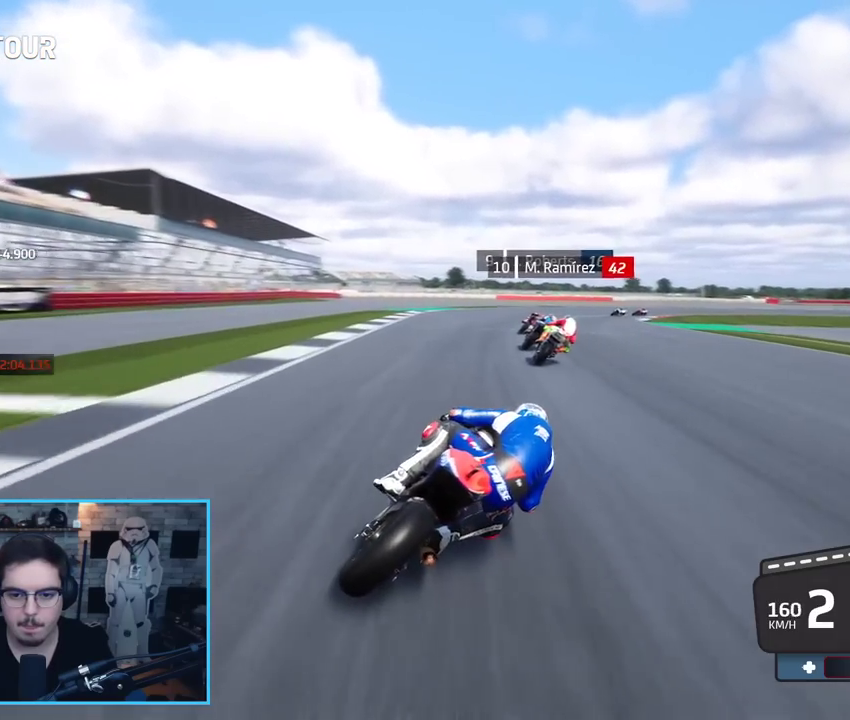
{"buttons": ["A", "L3"], "left_stick": "up-right", "right_stick": "center", "events": [[67, "A", "up"], [150, "A", "down"], [250, "A", "up"], [317, "A", "down"], [400, "A", "up"], [467, "A", "down"], [467, "L2", "up"]]}
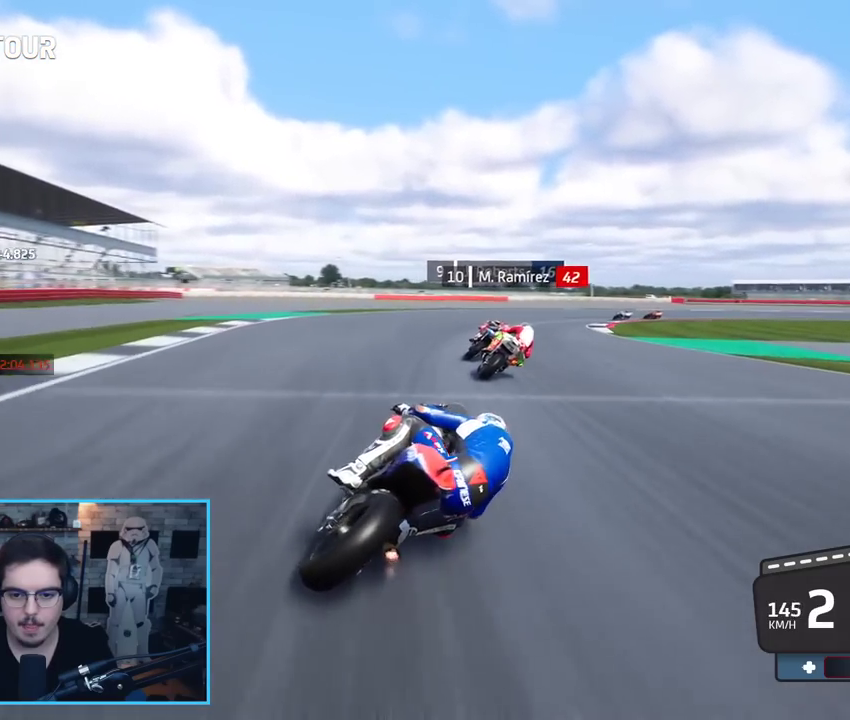
{"buttons": ["L3"], "left_stick": "up-right", "right_stick": "center", "events": [[83, "A", "up"], [150, "A", "down"], [267, "A", "up"], [317, "A", "down"], [483, "A", "up"]]}
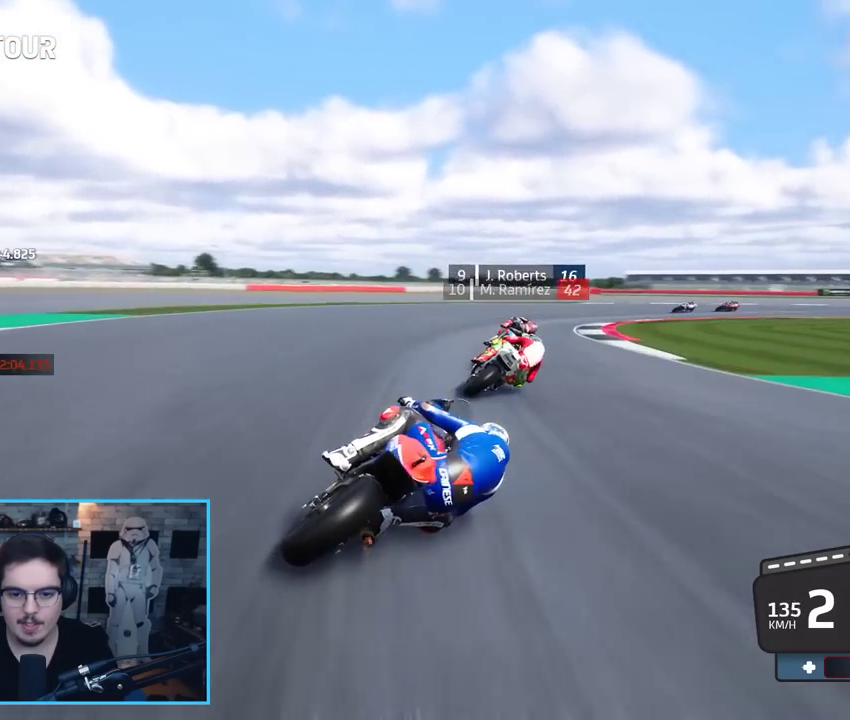
{"buttons": ["A", "L2", "L3"], "left_stick": "up-right", "right_stick": "center", "events": [[33, "L3", "up"], [50, "A", "down"], [267, "L2", "down"], [267, "L3", "down"]]}
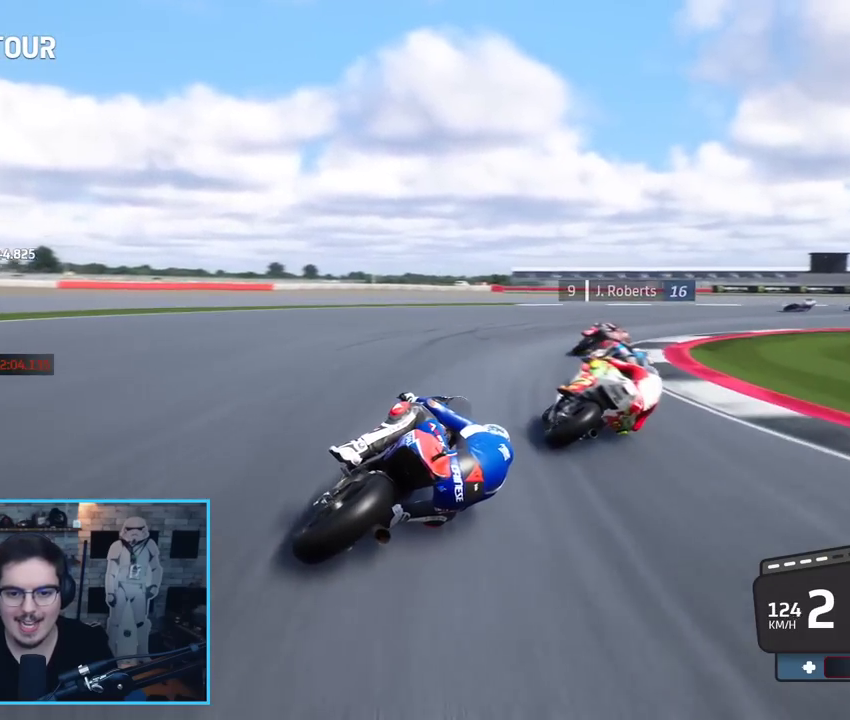
{"buttons": ["A", "L2", "L3"], "left_stick": "up-right", "right_stick": "center", "events": []}
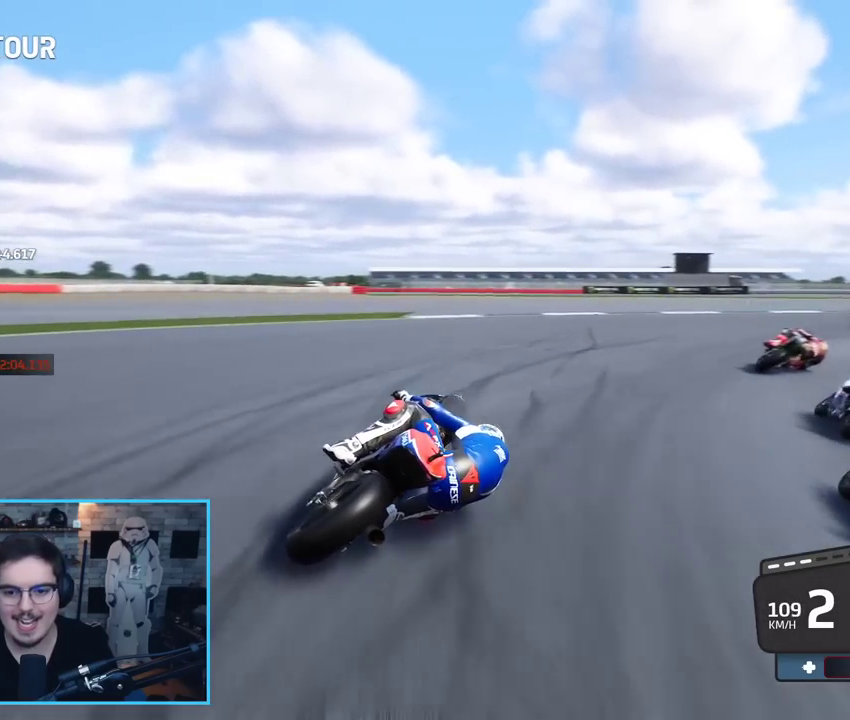
{"buttons": ["A", "L2", "L3"], "left_stick": "up-right", "right_stick": "center", "events": []}
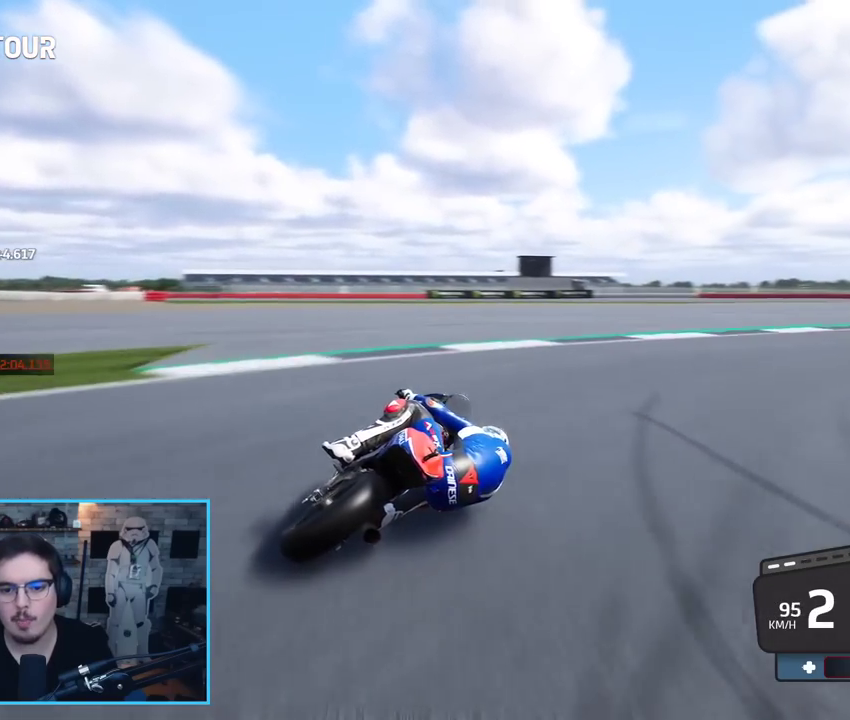
{"buttons": [], "left_stick": "up-right", "right_stick": "center", "events": [[117, "L2", "up"], [183, "L3", "up"], [233, "A", "up"]]}
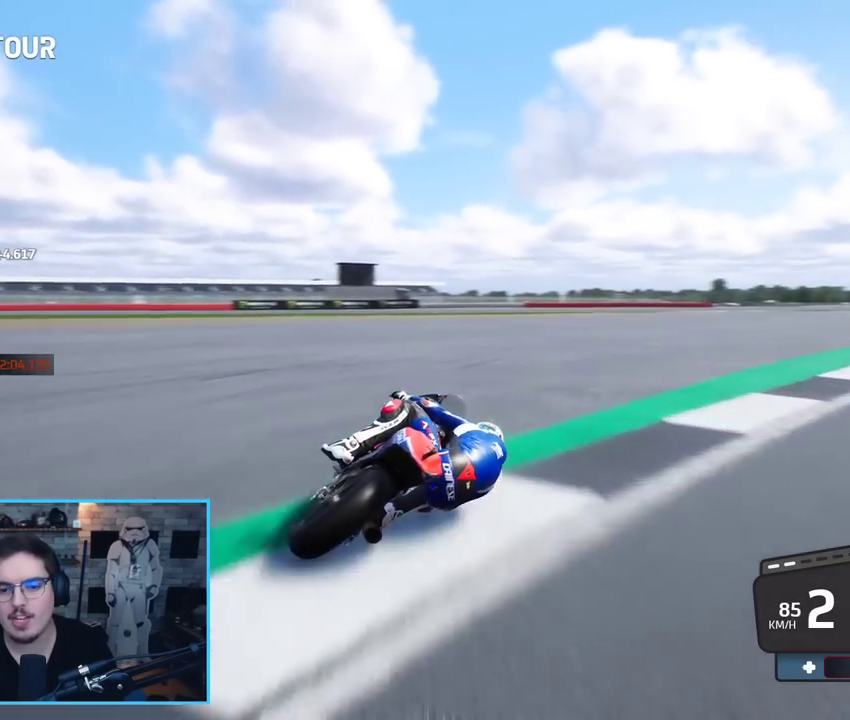
{"buttons": ["R2"], "left_stick": "up-right", "right_stick": "center", "events": [[300, "R2", "down"]]}
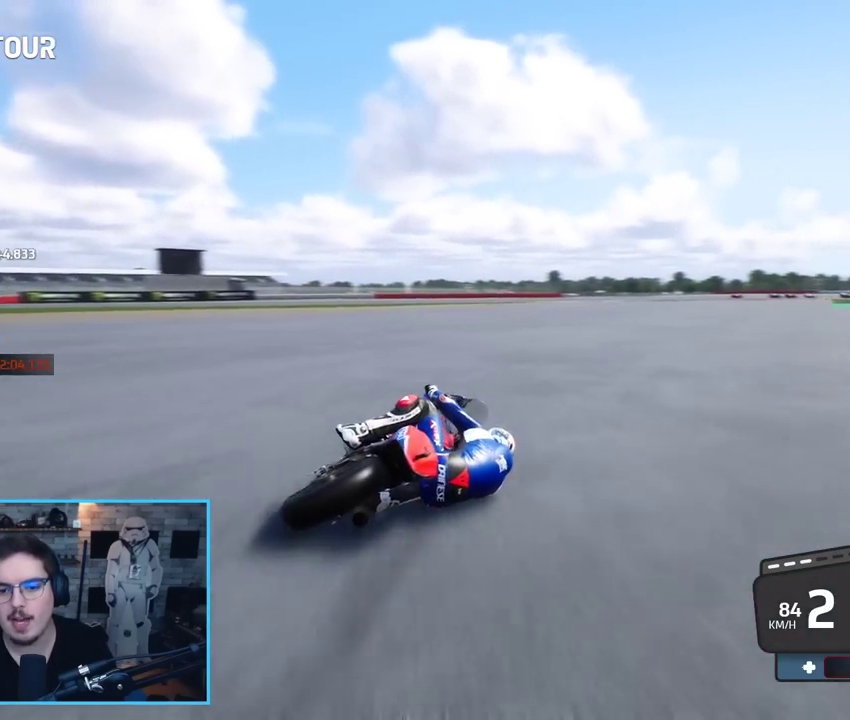
{"buttons": [], "left_stick": "center", "right_stick": "center", "events": [[133, "R2", "up"], [383, "left_stick", "center"]]}
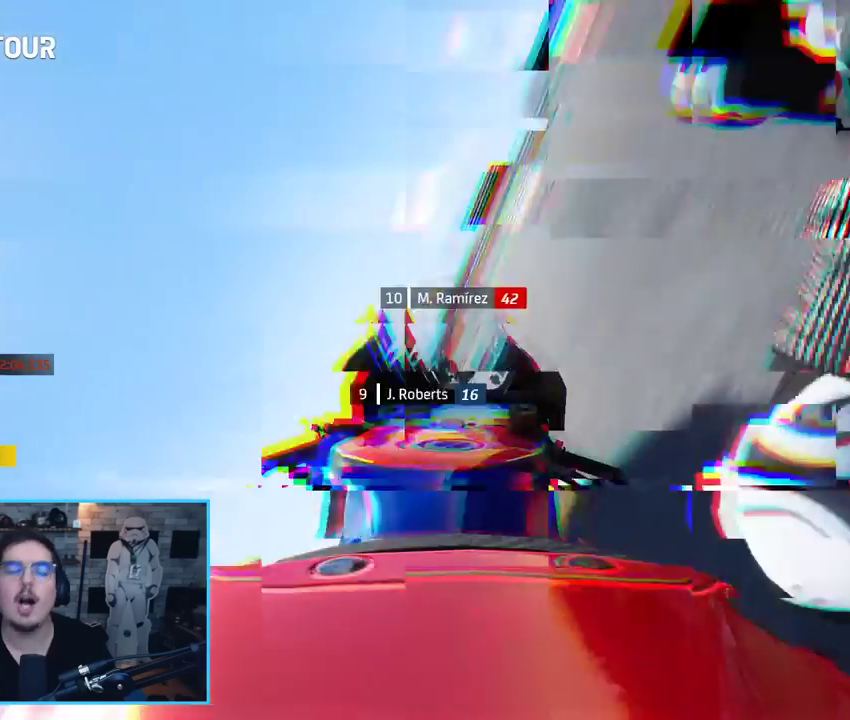
{"buttons": ["L2"], "left_stick": "center", "right_stick": "center"}
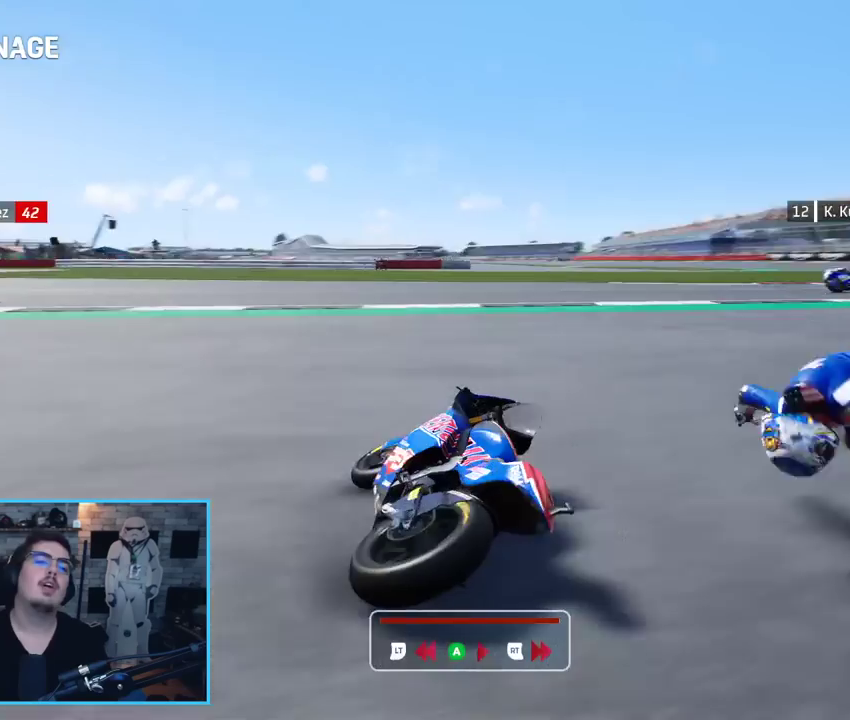
{"buttons": ["L2"], "left_stick": "center", "right_stick": "center", "events": []}
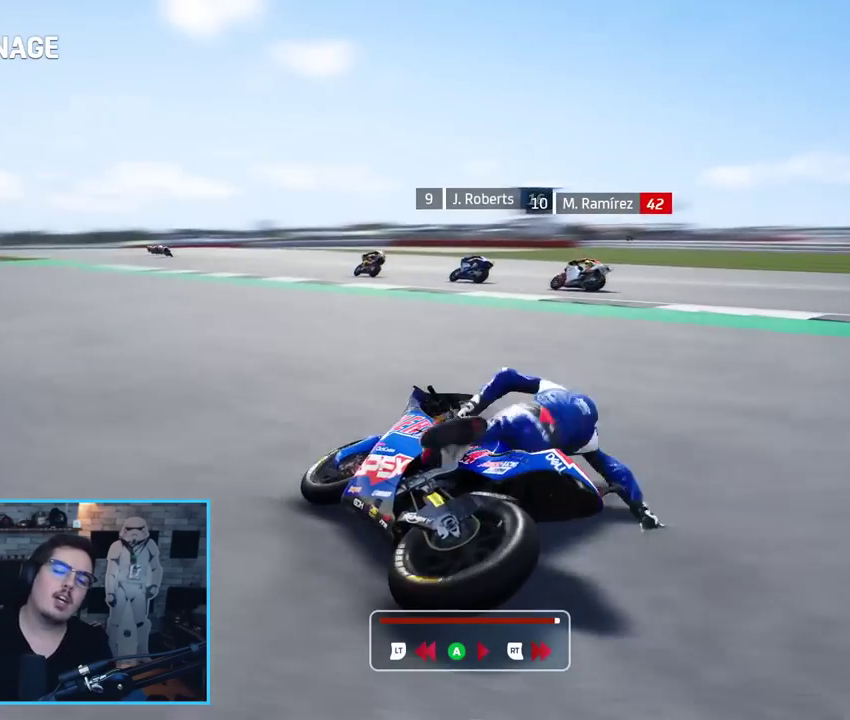
{"buttons": ["L2"], "left_stick": "center", "right_stick": "center", "events": []}
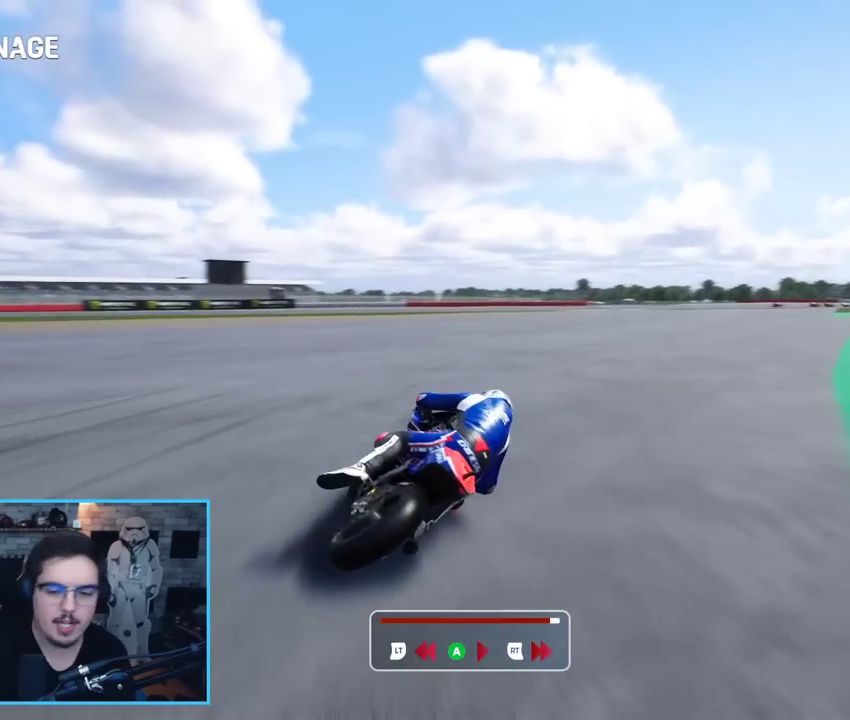
{"buttons": ["L2"], "left_stick": "center", "right_stick": "center", "events": []}
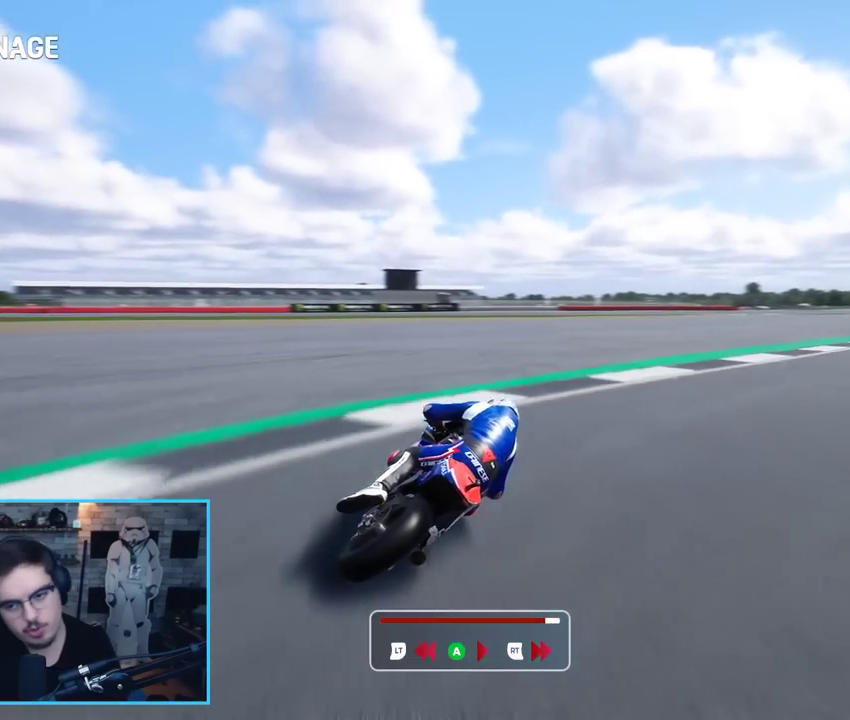
{"buttons": ["L2"], "left_stick": "center", "right_stick": "center", "events": []}
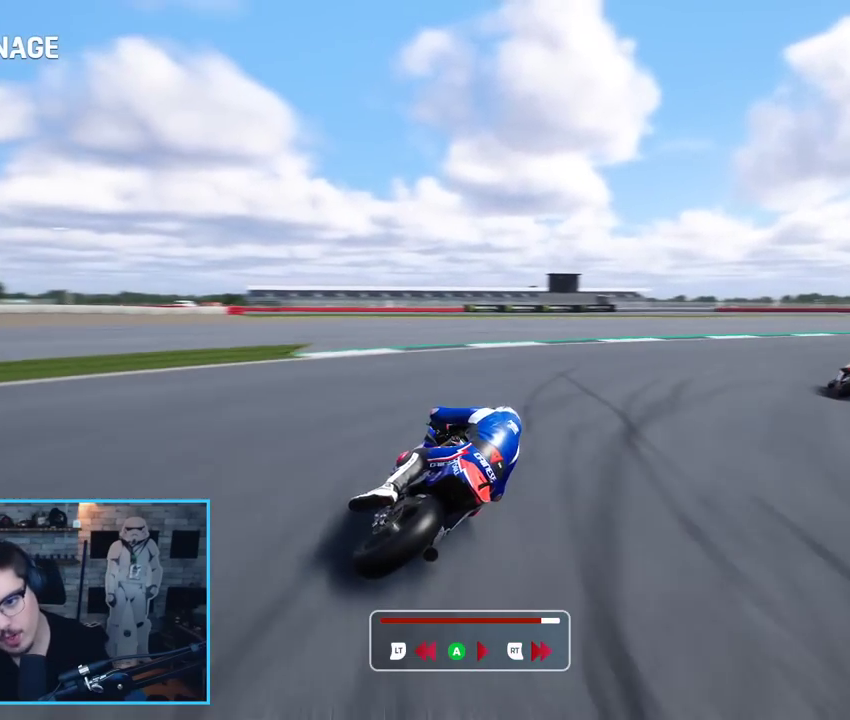
{"buttons": ["L2"], "left_stick": "center", "right_stick": "center", "events": []}
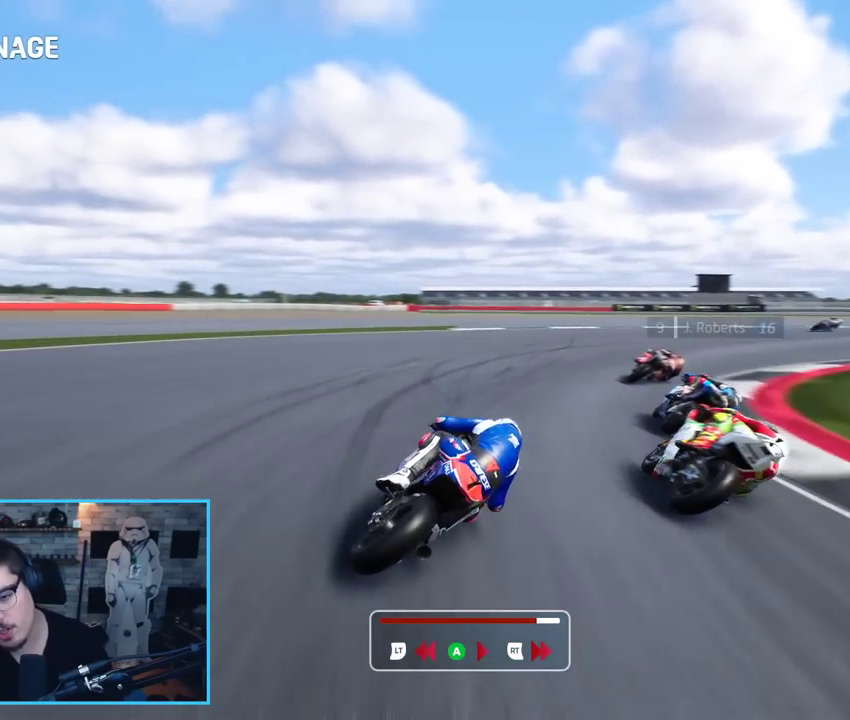
{"buttons": ["L2"], "left_stick": "center", "right_stick": "center", "events": []}
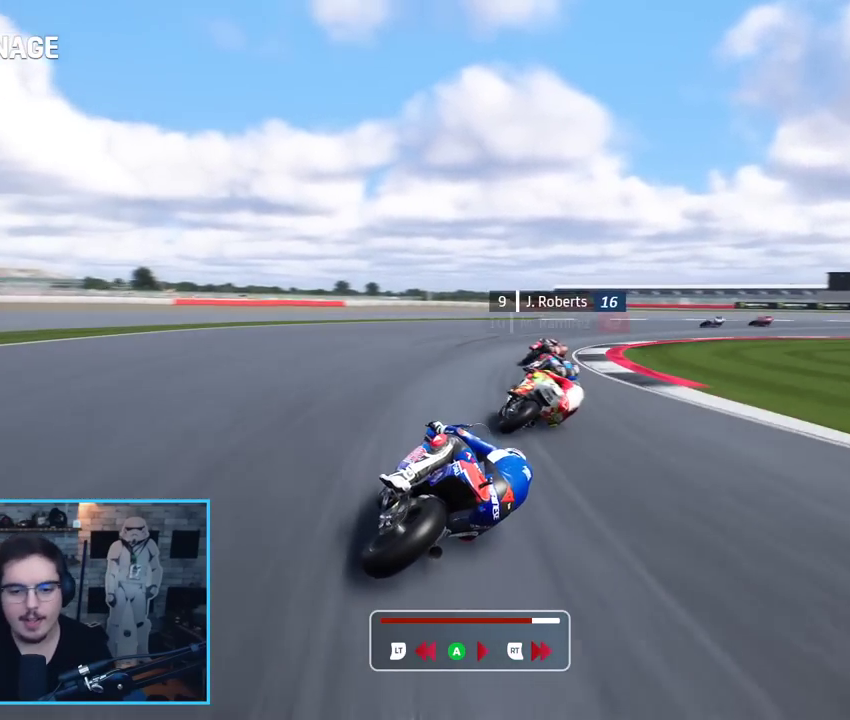
{"buttons": ["L2"], "left_stick": "center", "right_stick": "down-left", "events": [[467, "right_stick", "down-left"]]}
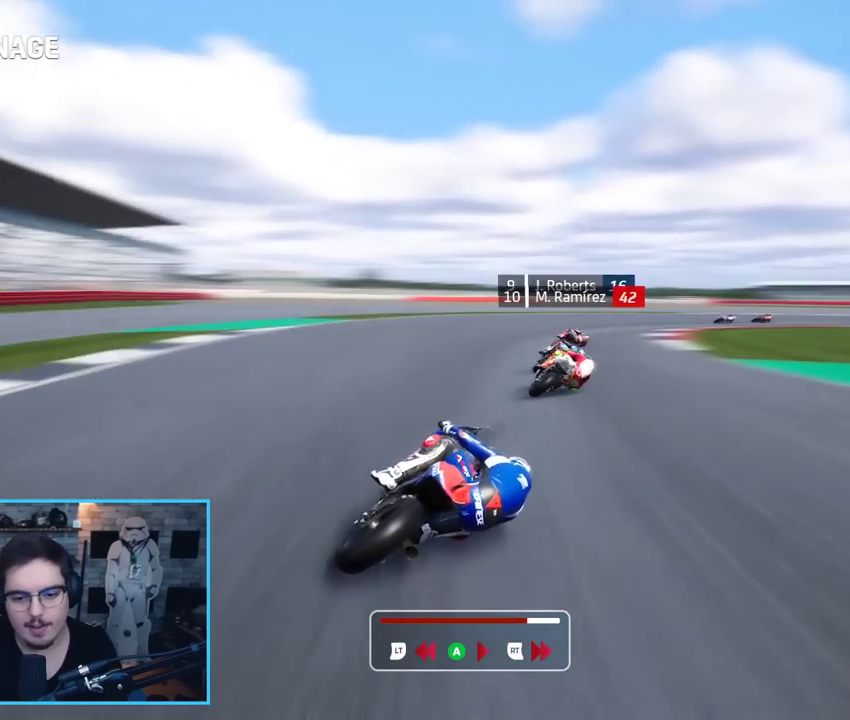
{"buttons": ["L2"], "left_stick": "center", "right_stick": "up", "events": [[50, "right_stick", "center"], [200, "right_stick", "up"], [250, "R3", "down"], [483, "R3", "up"]]}
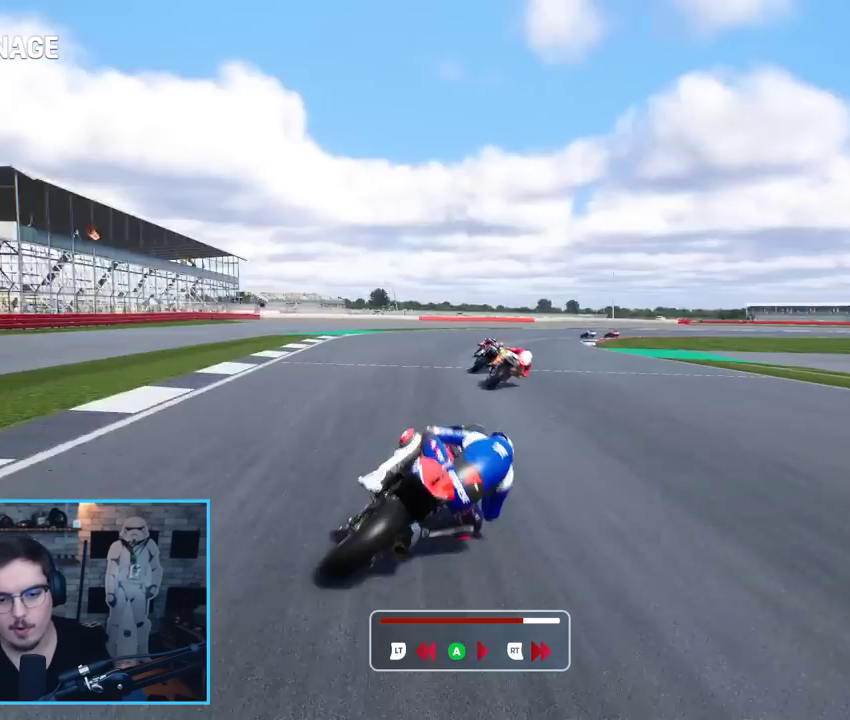
{"buttons": ["L2"], "left_stick": "center", "right_stick": "center", "events": [[33, "right_stick", "center"]]}